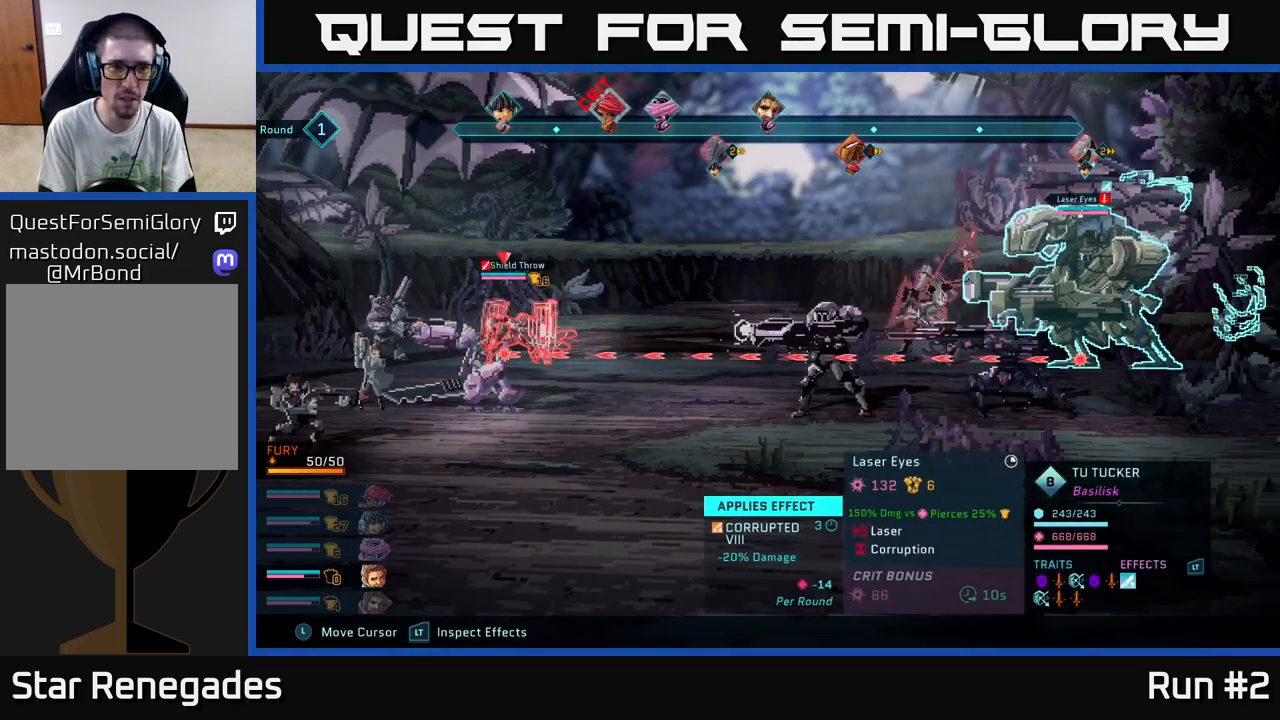
Gameplay with a controller (Xbox layout); each line is a JSON object with the inputs held at the frame after it. "events" lists button and stick changes between this image and that frame as [ms after this image, input, new state], when the widget could be followed in between.
{"buttons": ["R2"], "left_stick": "center", "right_stick": "center", "events": []}
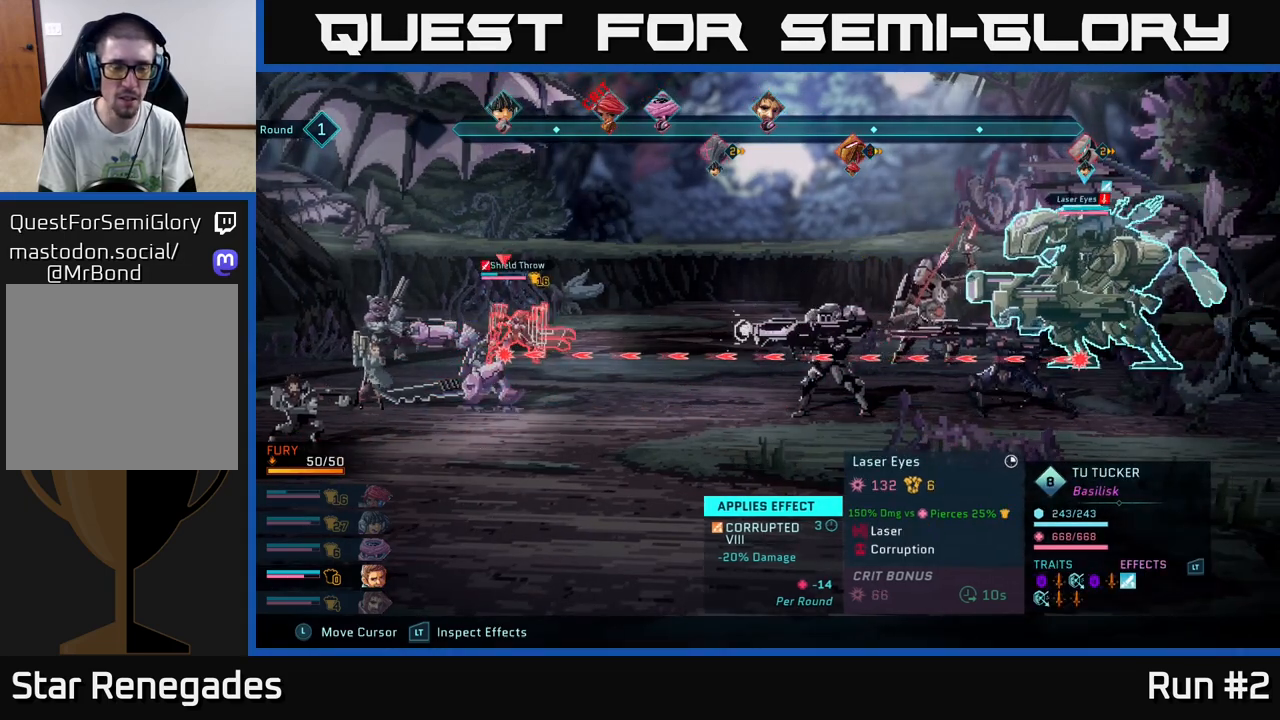
{"buttons": ["R2"], "left_stick": "center", "right_stick": "center", "events": [[167, "left_stick", "down"], [350, "left_stick", "center"]]}
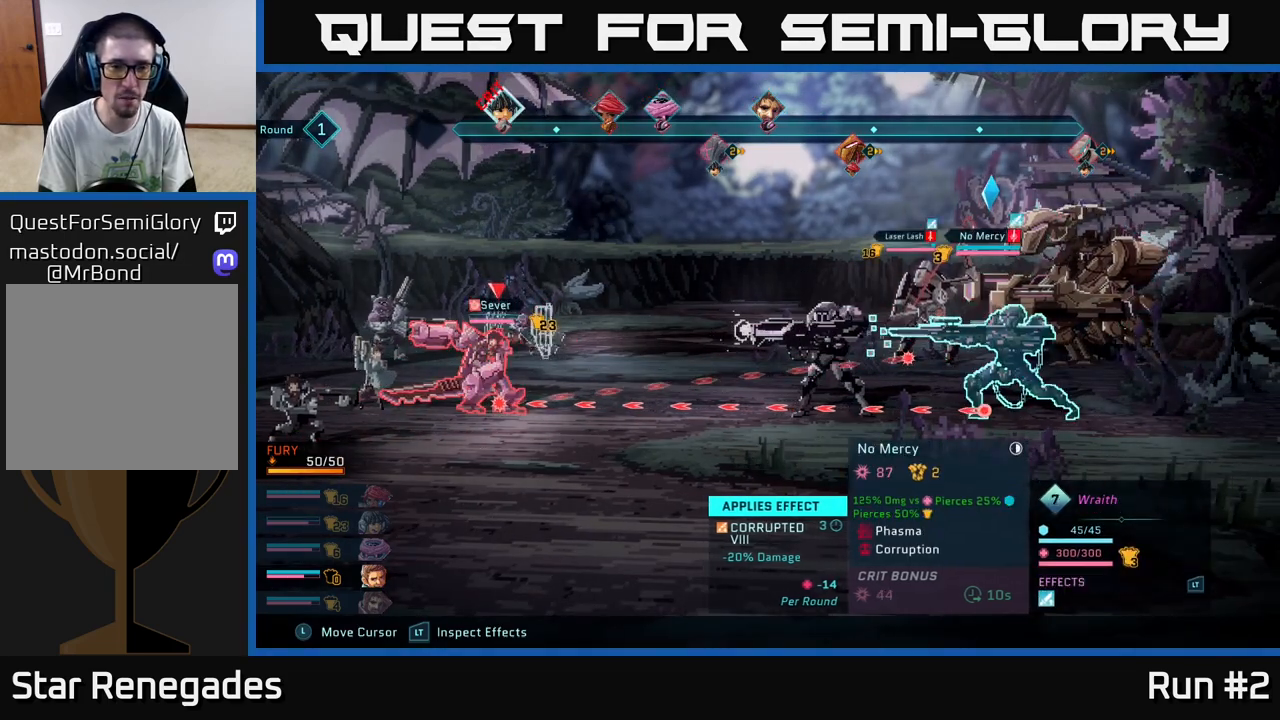
{"buttons": ["R2"], "left_stick": "left", "right_stick": "center", "events": [[450, "left_stick", "left"]]}
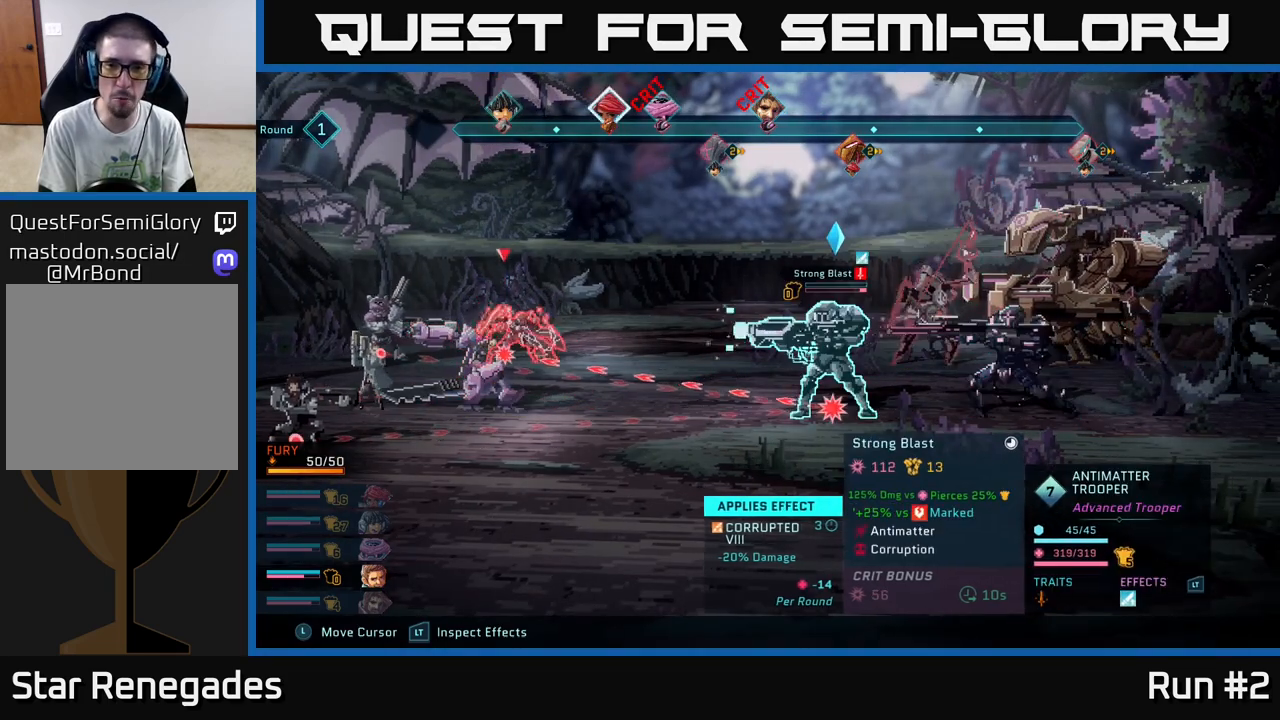
{"buttons": [], "left_stick": "center", "right_stick": "center", "events": [[133, "left_stick", "center"], [467, "R2", "up"]]}
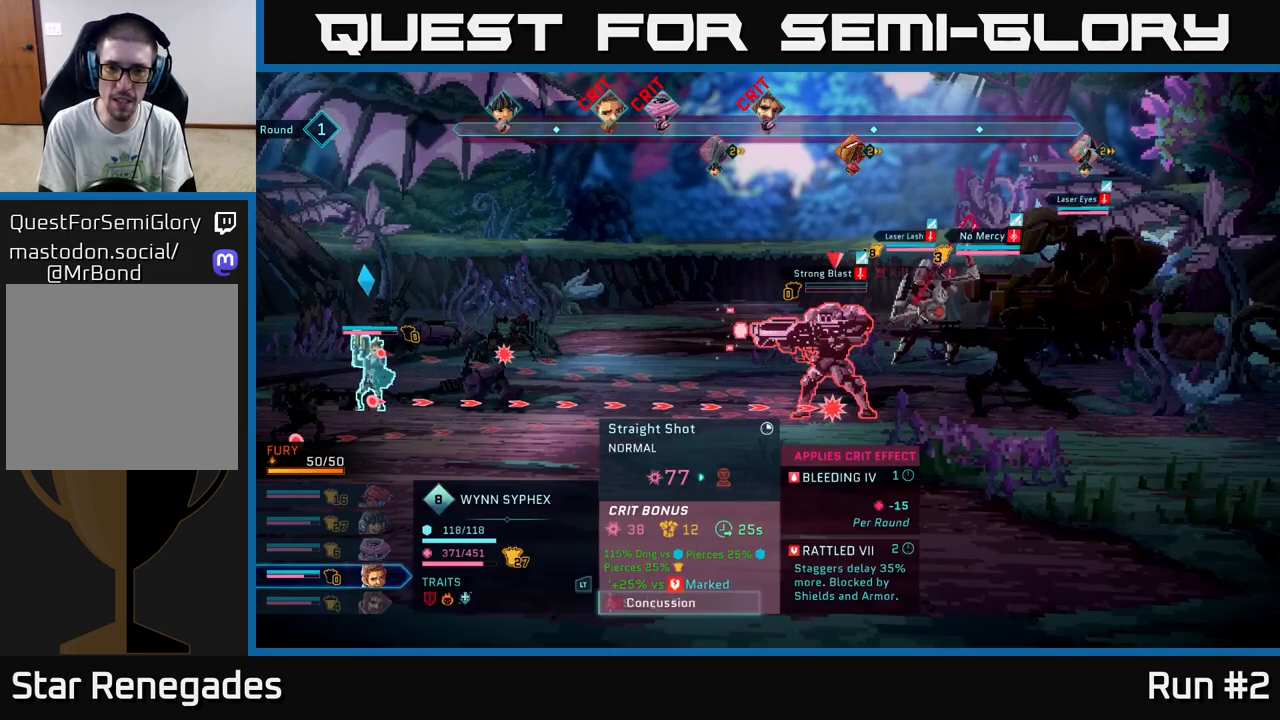
{"buttons": [], "left_stick": "center", "right_stick": "center", "events": []}
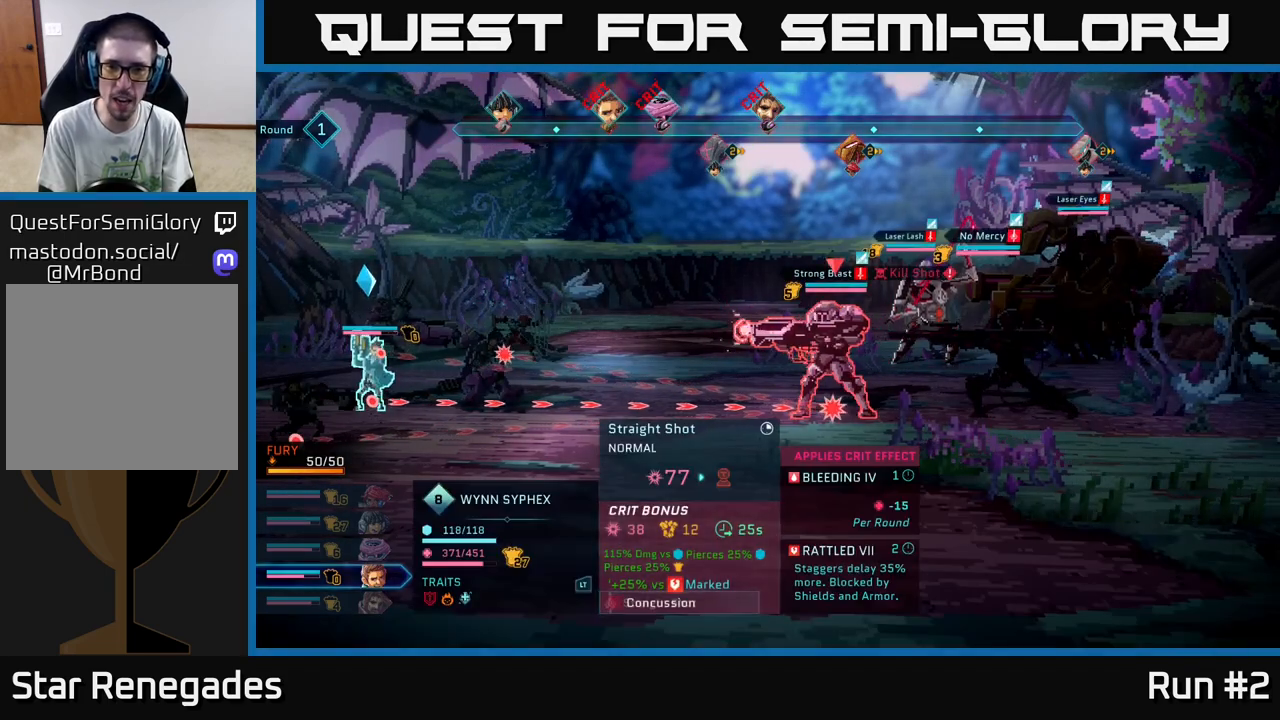
{"buttons": [], "left_stick": "center", "right_stick": "center", "events": []}
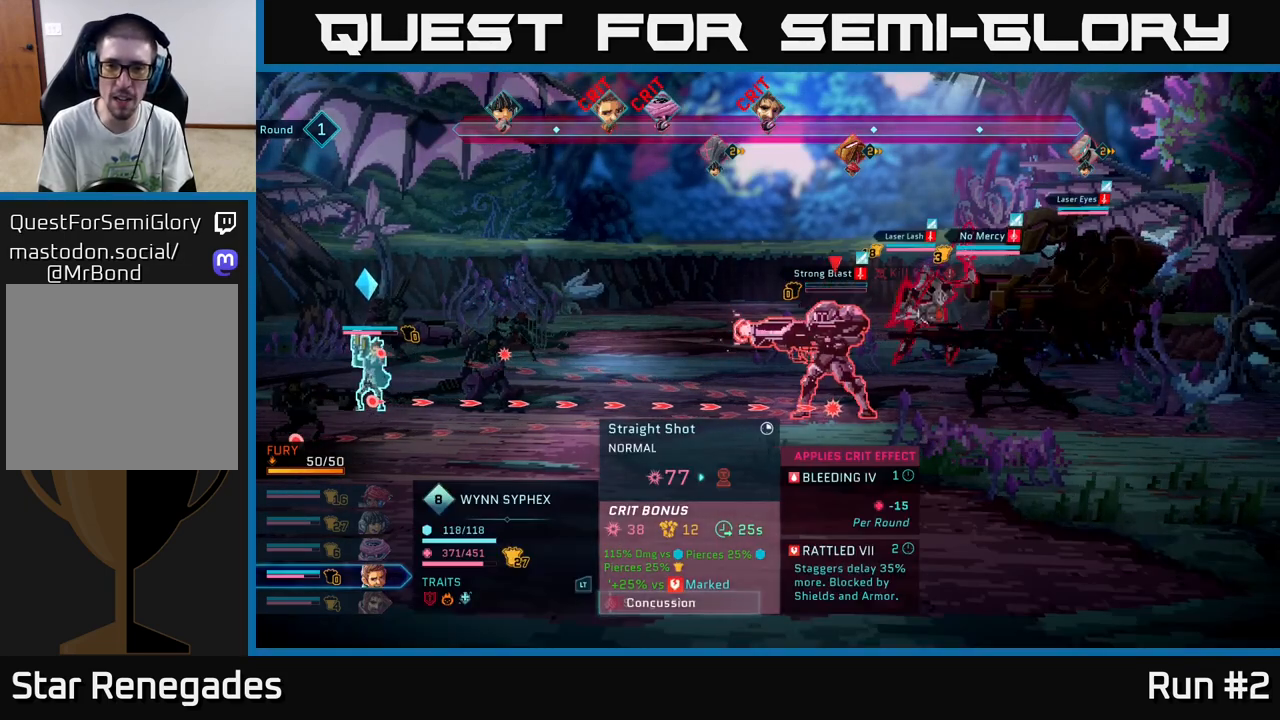
{"buttons": [], "left_stick": "center", "right_stick": "center", "events": [[117, "left_stick", "up"], [300, "left_stick", "center"]]}
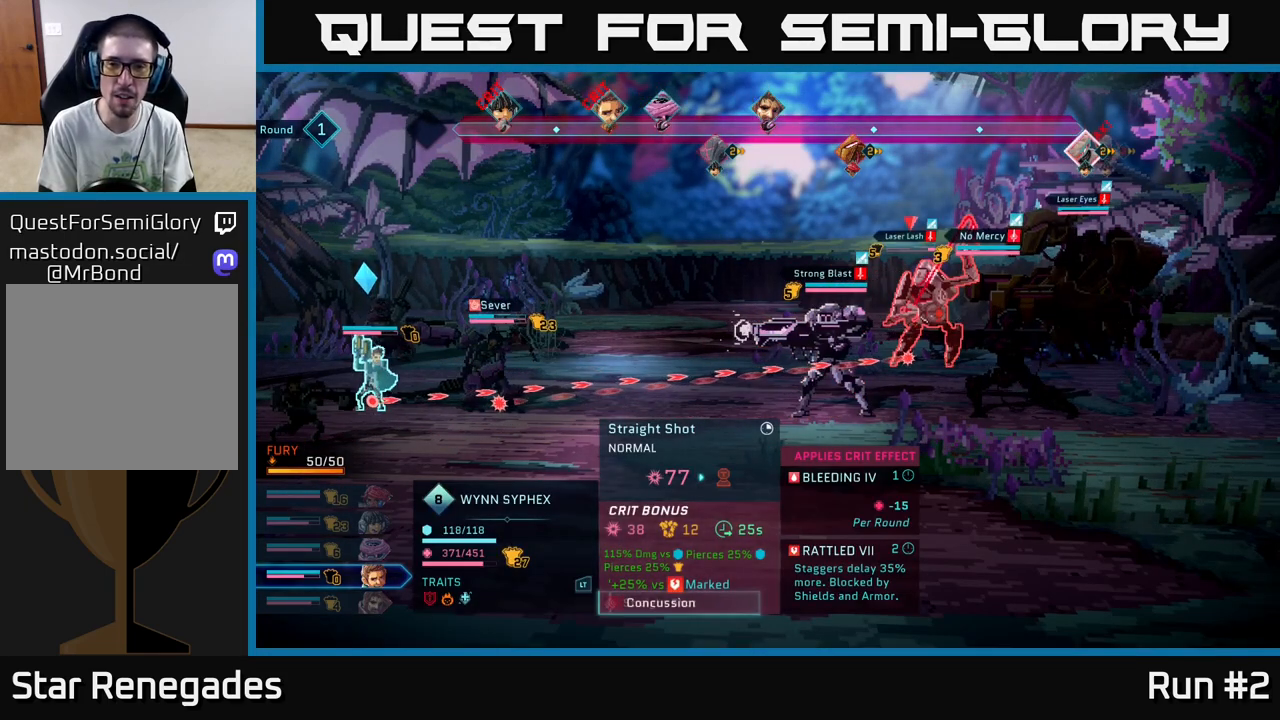
{"buttons": [], "left_stick": "center", "right_stick": "center", "events": []}
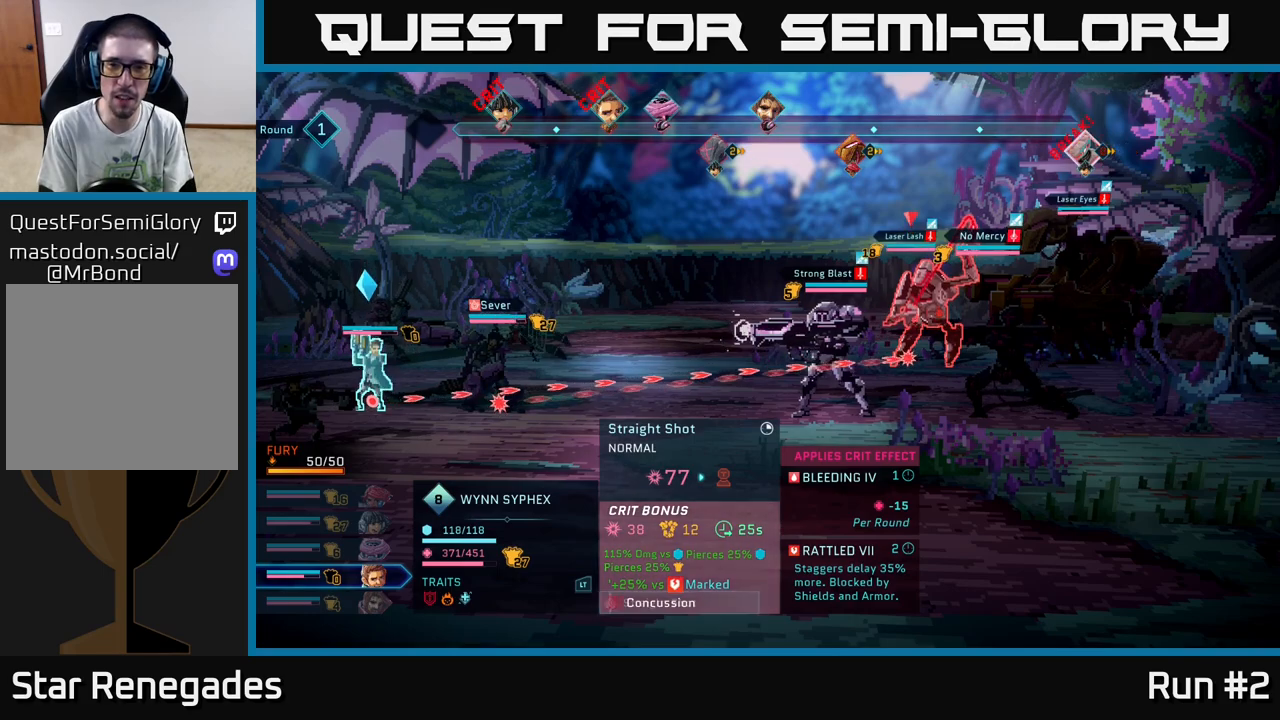
{"buttons": [], "left_stick": "center", "right_stick": "center", "events": []}
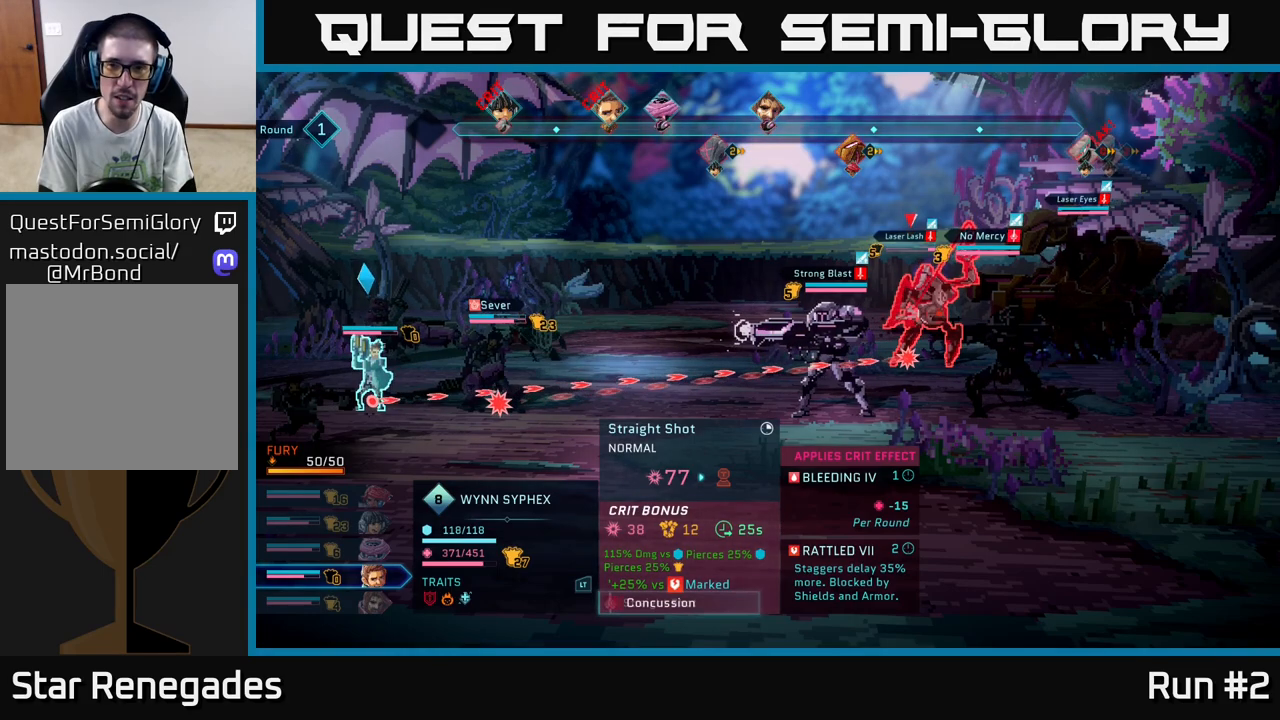
{"buttons": [], "left_stick": "down", "right_stick": "center", "events": [[433, "left_stick", "down"]]}
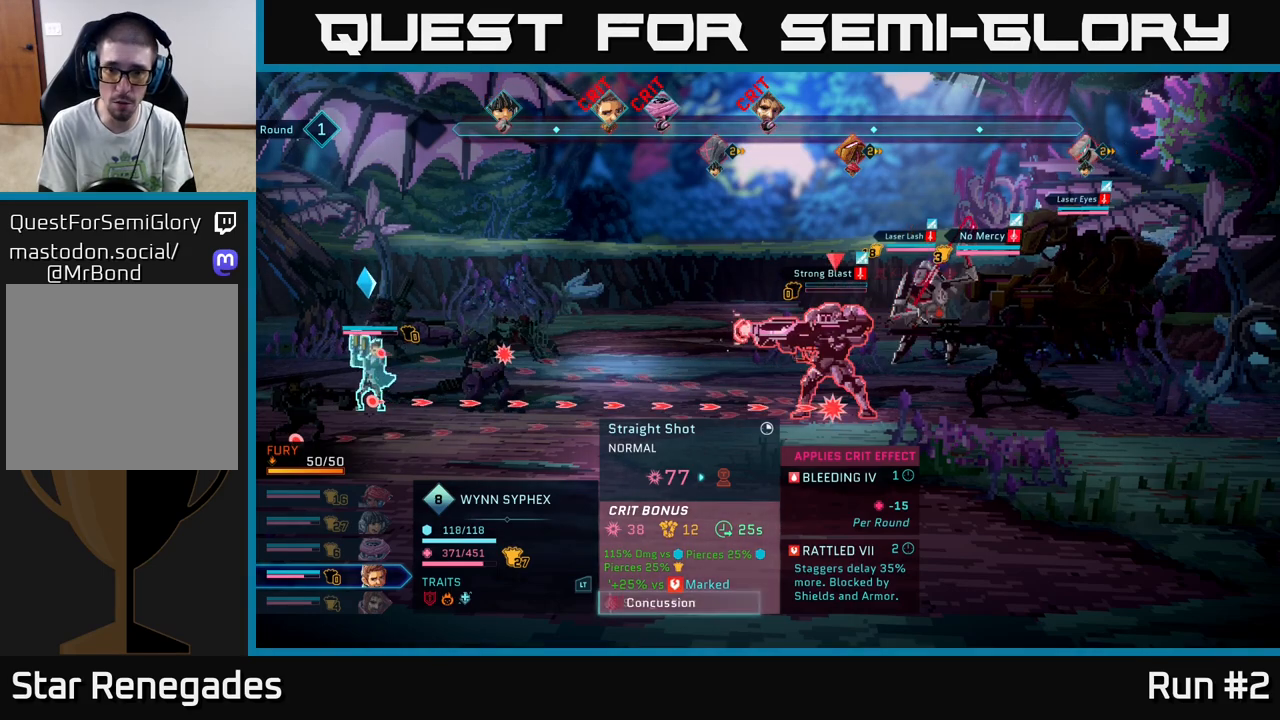
{"buttons": [], "left_stick": "center", "right_stick": "center", "events": [[150, "left_stick", "center"]]}
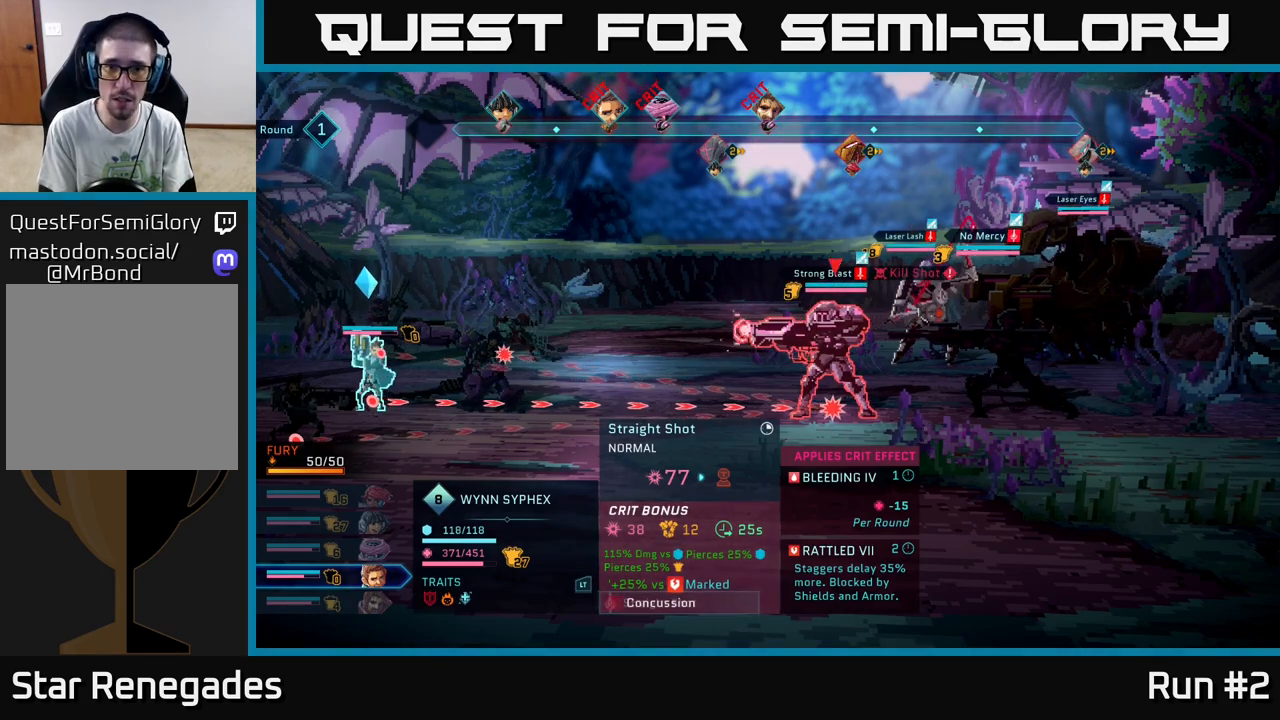
{"buttons": [], "left_stick": "center", "right_stick": "center", "events": []}
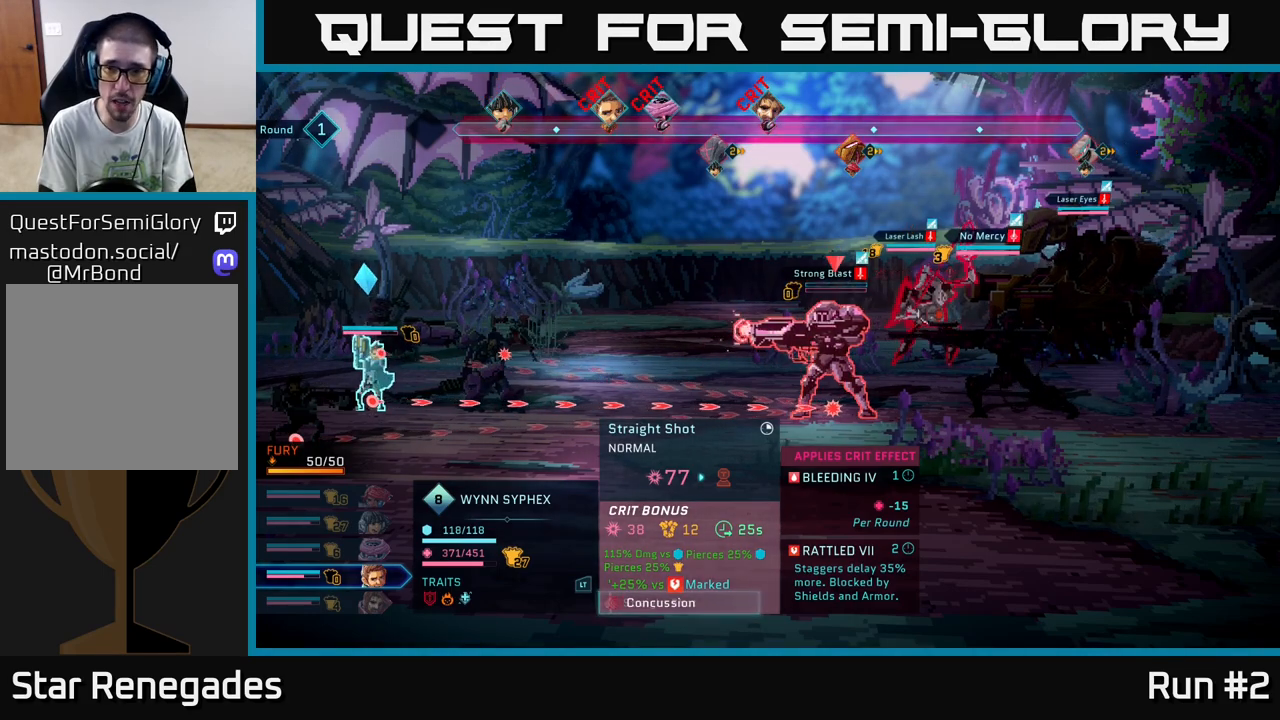
{"buttons": [], "left_stick": "center", "right_stick": "center", "events": []}
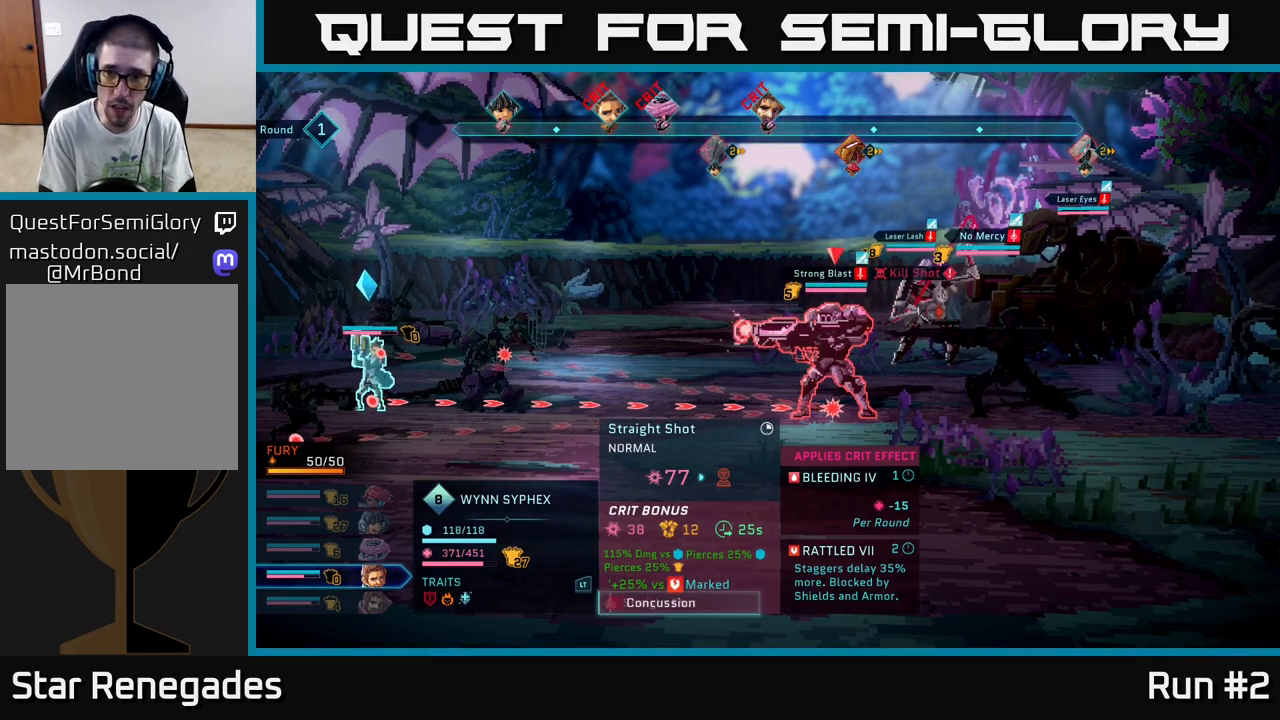
{"buttons": [], "left_stick": "center", "right_stick": "center", "events": []}
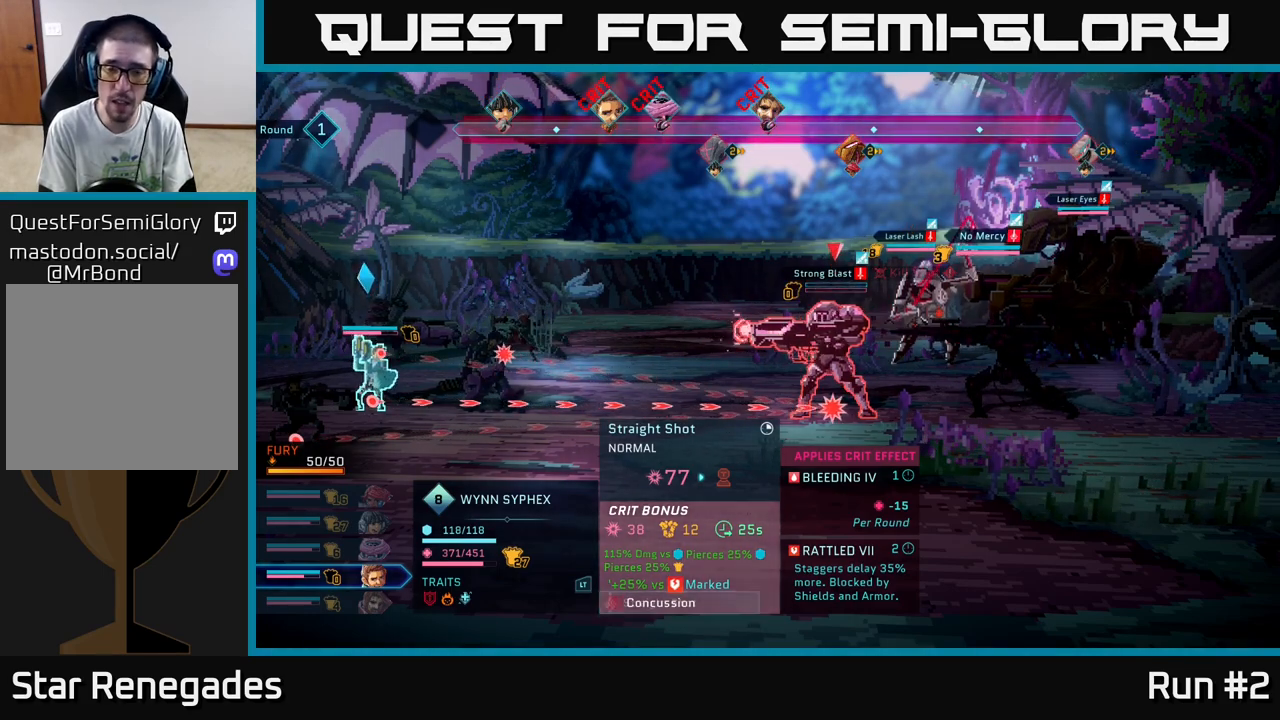
{"buttons": [], "left_stick": "center", "right_stick": "center", "events": []}
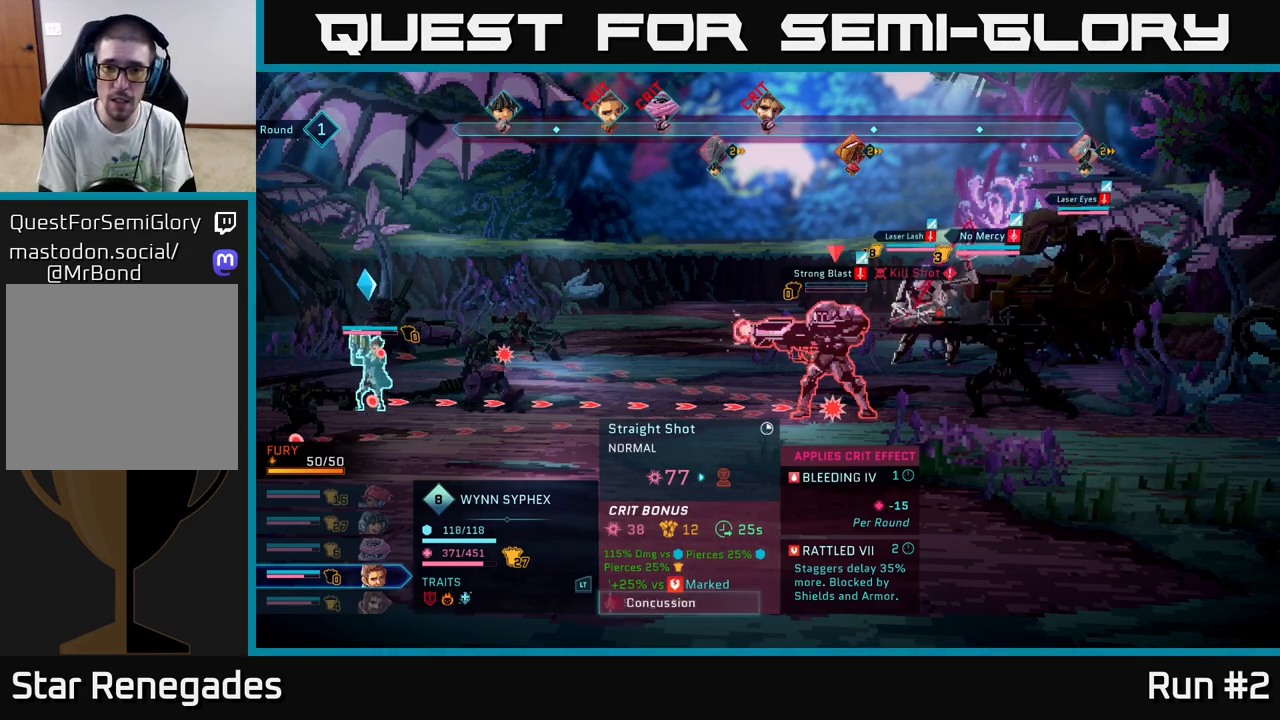
{"buttons": [], "left_stick": "center", "right_stick": "center", "events": [[150, "left_stick", "up"], [350, "left_stick", "center"]]}
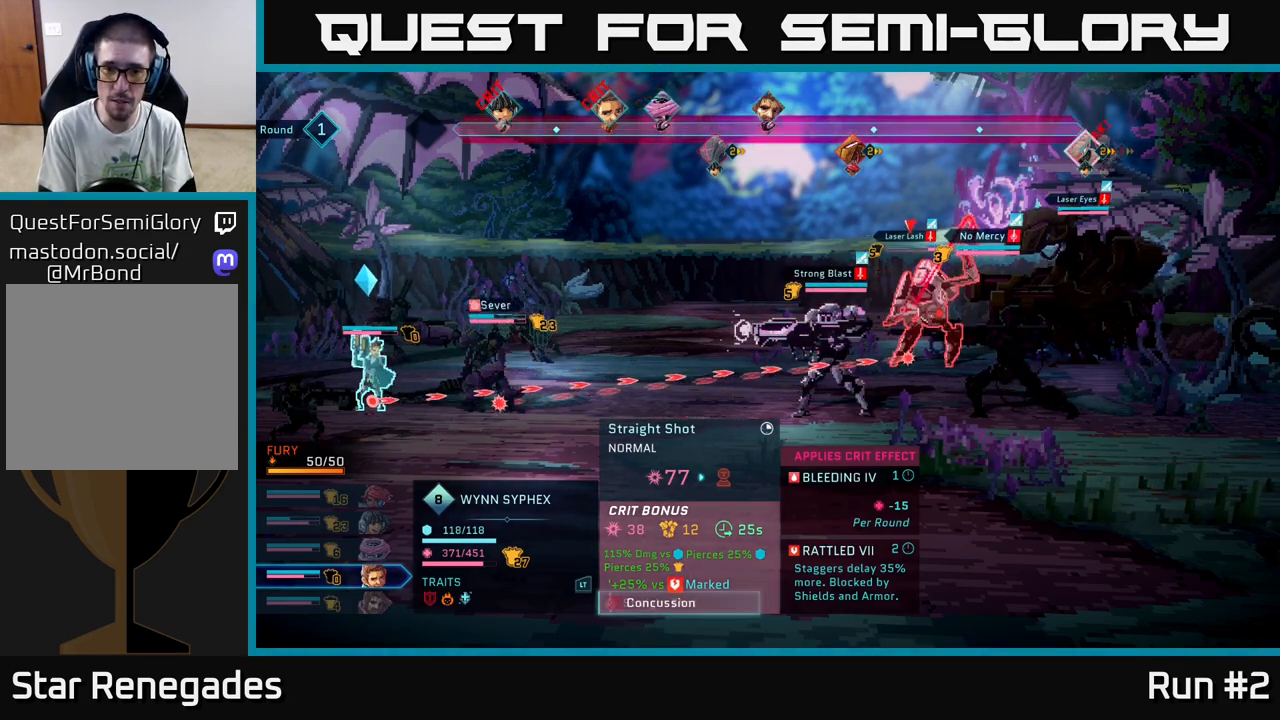
{"buttons": ["R2"], "left_stick": "center", "right_stick": "center", "events": [[33, "R2", "down"]]}
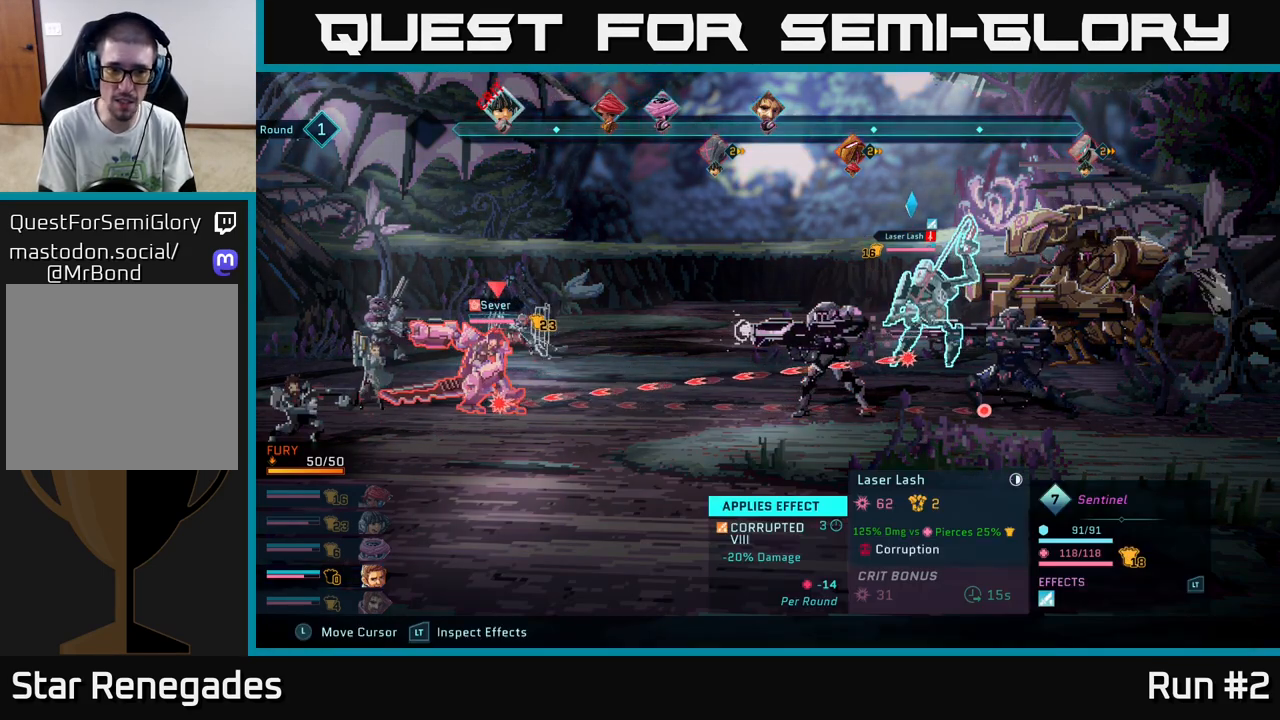
{"buttons": ["R2"], "left_stick": "center", "right_stick": "center", "events": []}
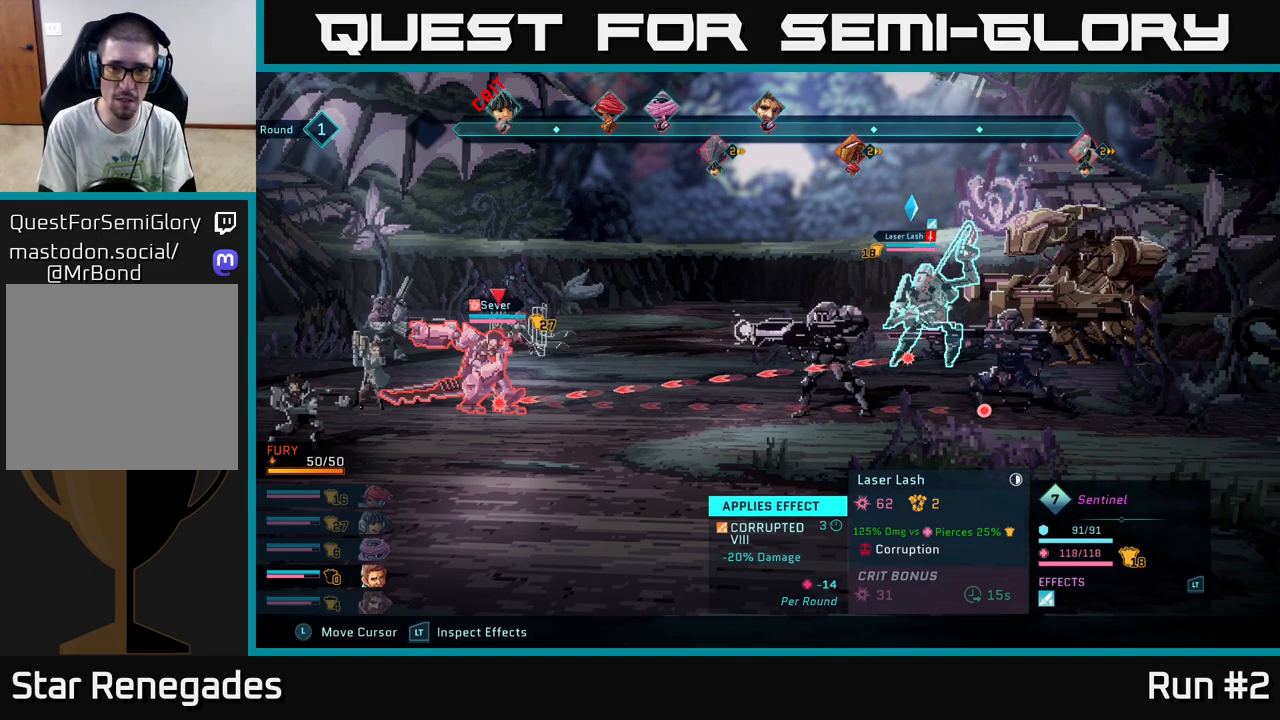
{"buttons": ["R2"], "left_stick": "right", "right_stick": "center", "events": [[367, "left_stick", "right"]]}
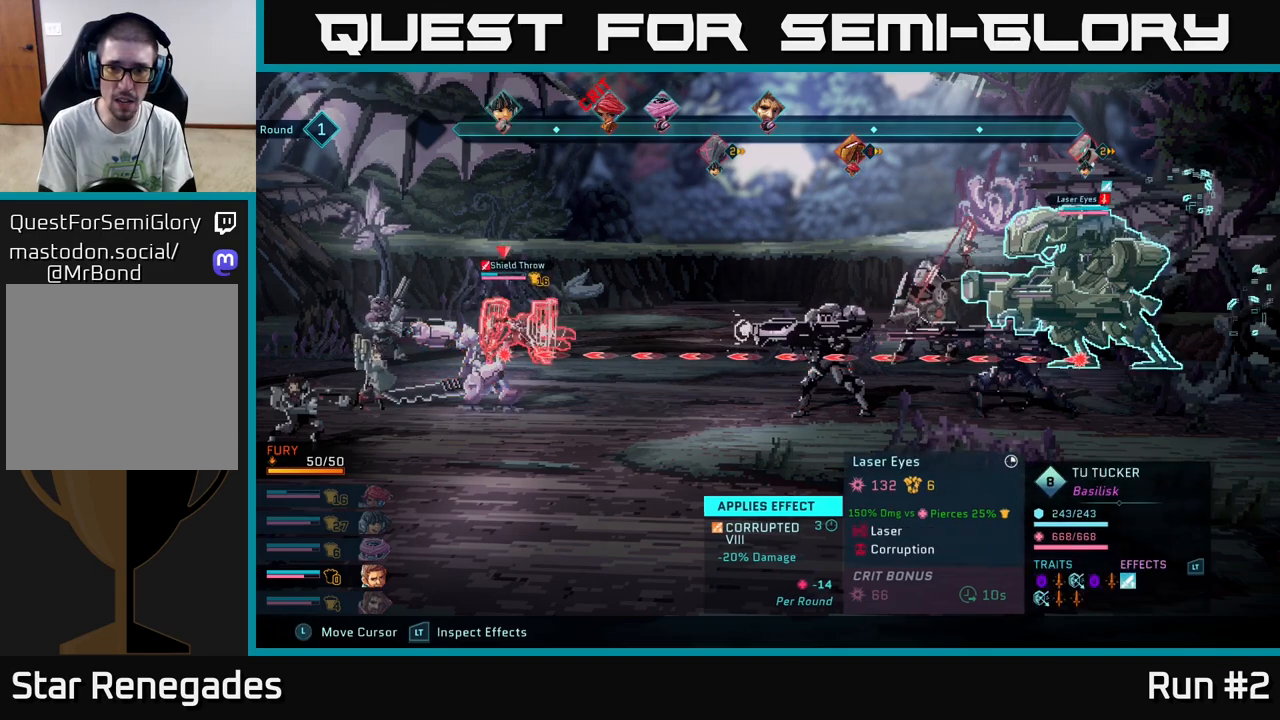
{"buttons": ["R2"], "left_stick": "center", "right_stick": "center", "events": [[33, "left_stick", "center"]]}
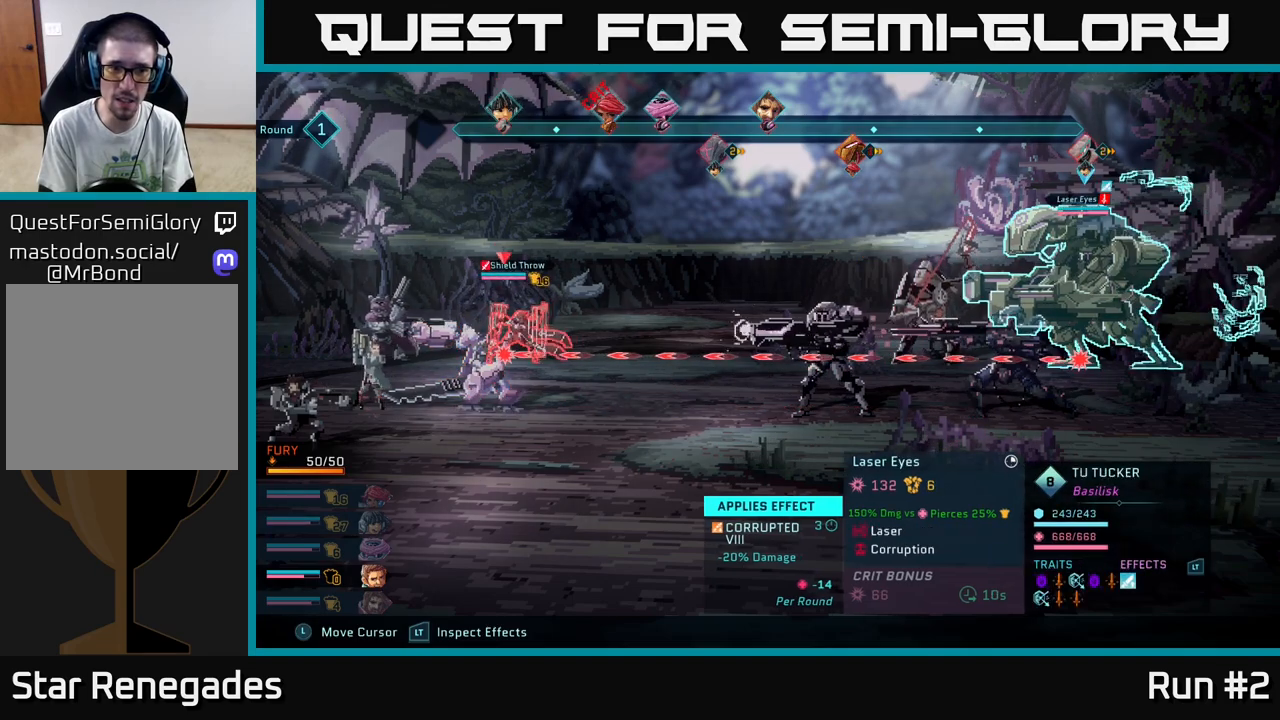
{"buttons": ["R2"], "left_stick": "center", "right_stick": "center", "events": []}
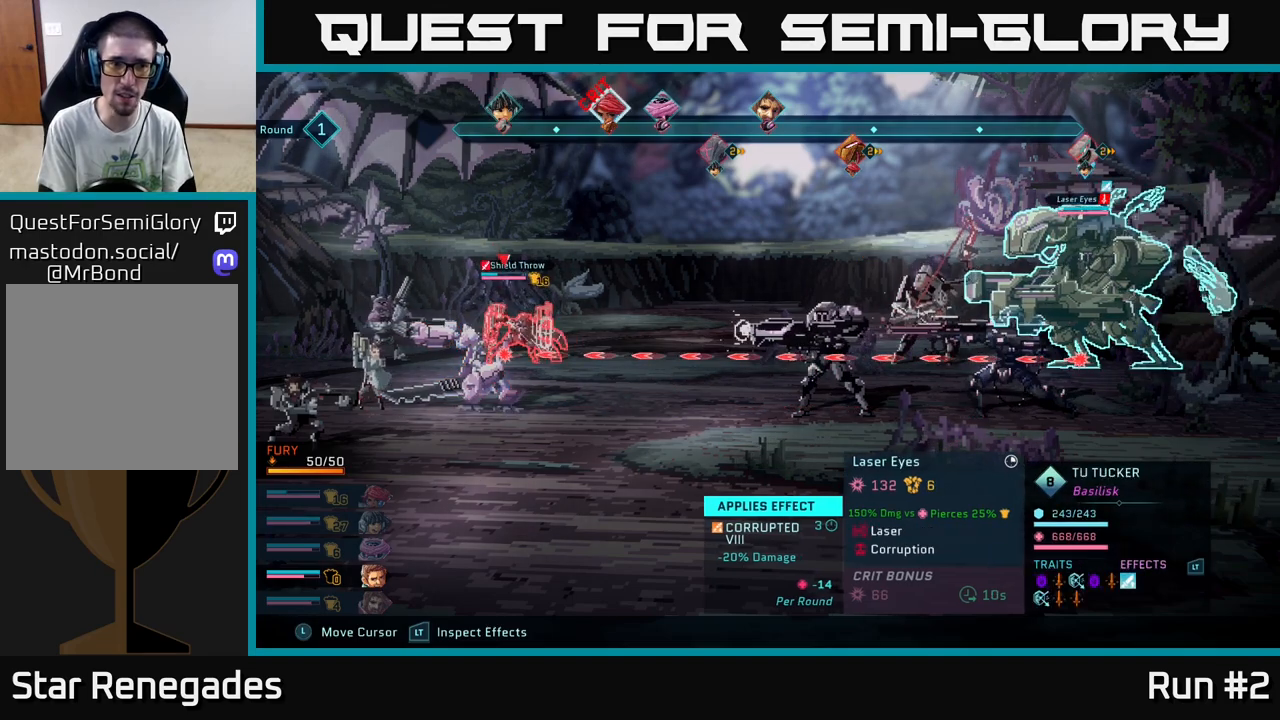
{"buttons": ["R2"], "left_stick": "center", "right_stick": "center", "events": [[250, "left_stick", "left"], [433, "left_stick", "center"]]}